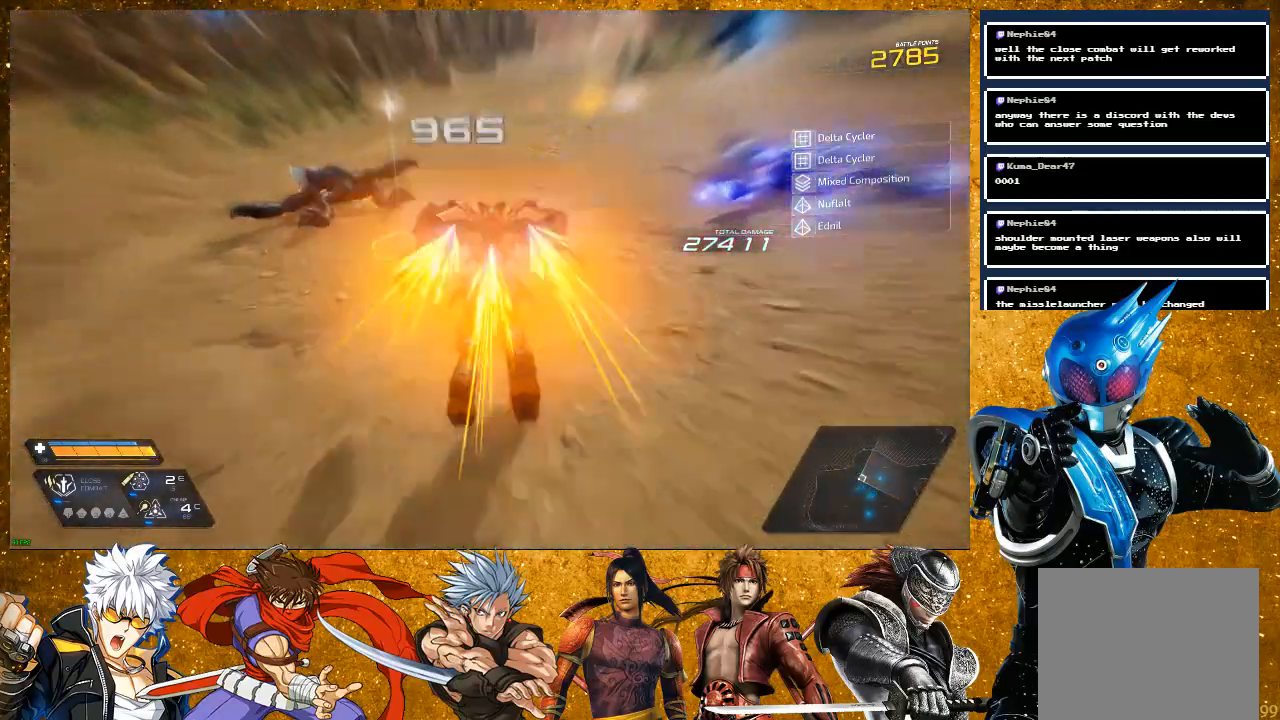
Gameplay with a controller (PlayStation layout); each line is a JSON object with the inputs held at the frame after it. "events" lists button and stick changes between this image and that frame as [ms after this image, input, new state], when the widget could be followed in between.
{"buttons": [], "left_stick": "up", "right_stick": "right", "events": [[117, "R2", "up"], [150, "left_stick", "center"], [283, "right_stick", "right"], [400, "left_stick", "up"]]}
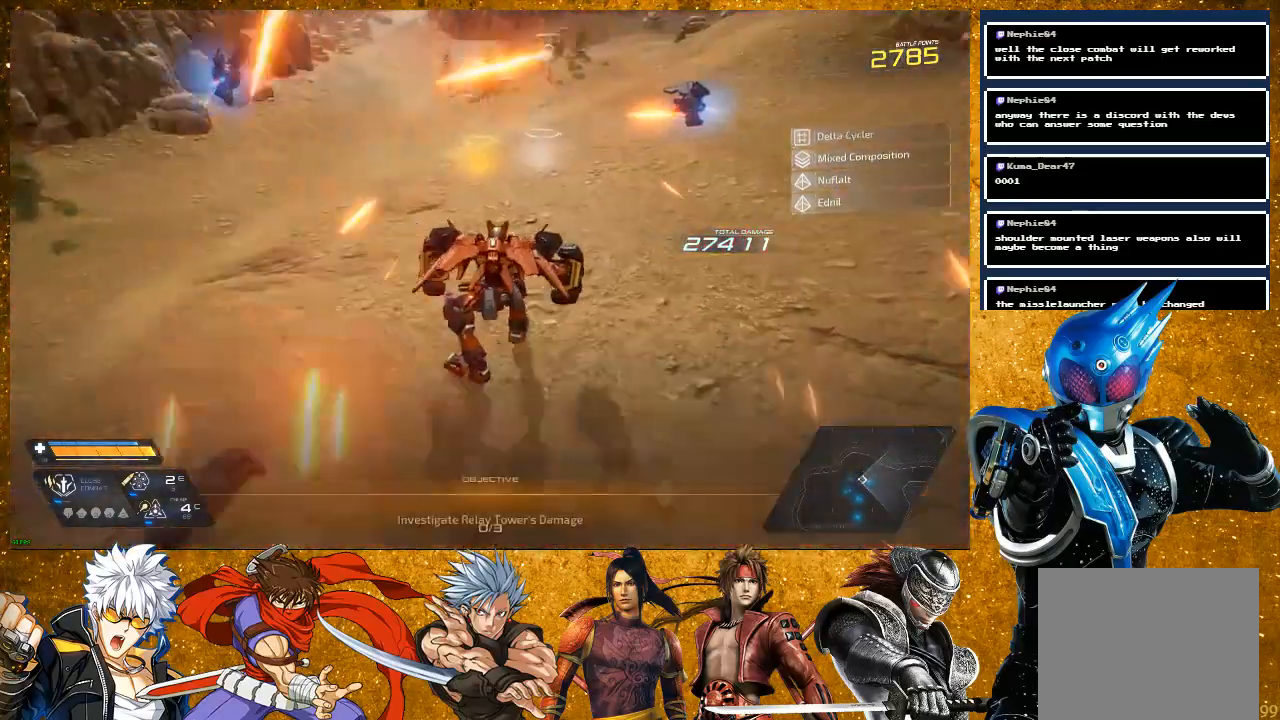
{"buttons": [], "left_stick": "up", "right_stick": "center", "events": [[150, "right_stick", "center"], [233, "R2", "down"], [417, "R2", "up"]]}
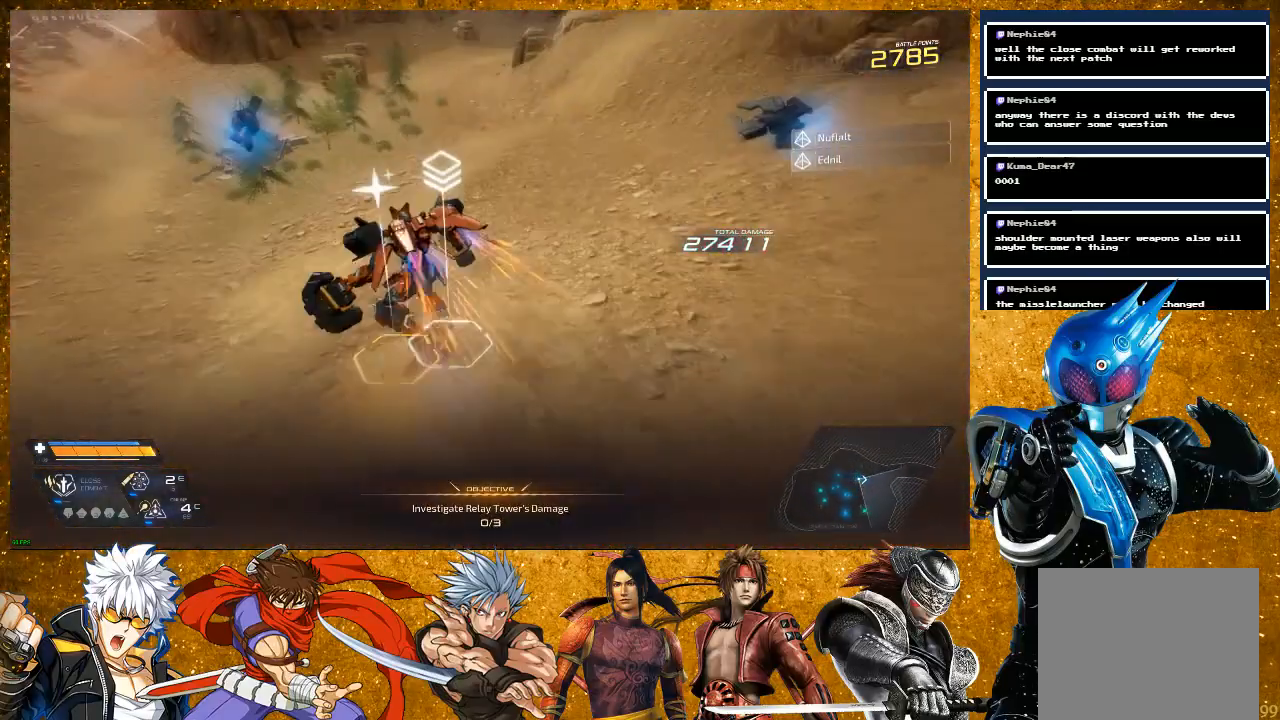
{"buttons": [], "left_stick": "up", "right_stick": "up-right", "events": [[67, "right_stick", "right"], [383, "right_stick", "up-right"]]}
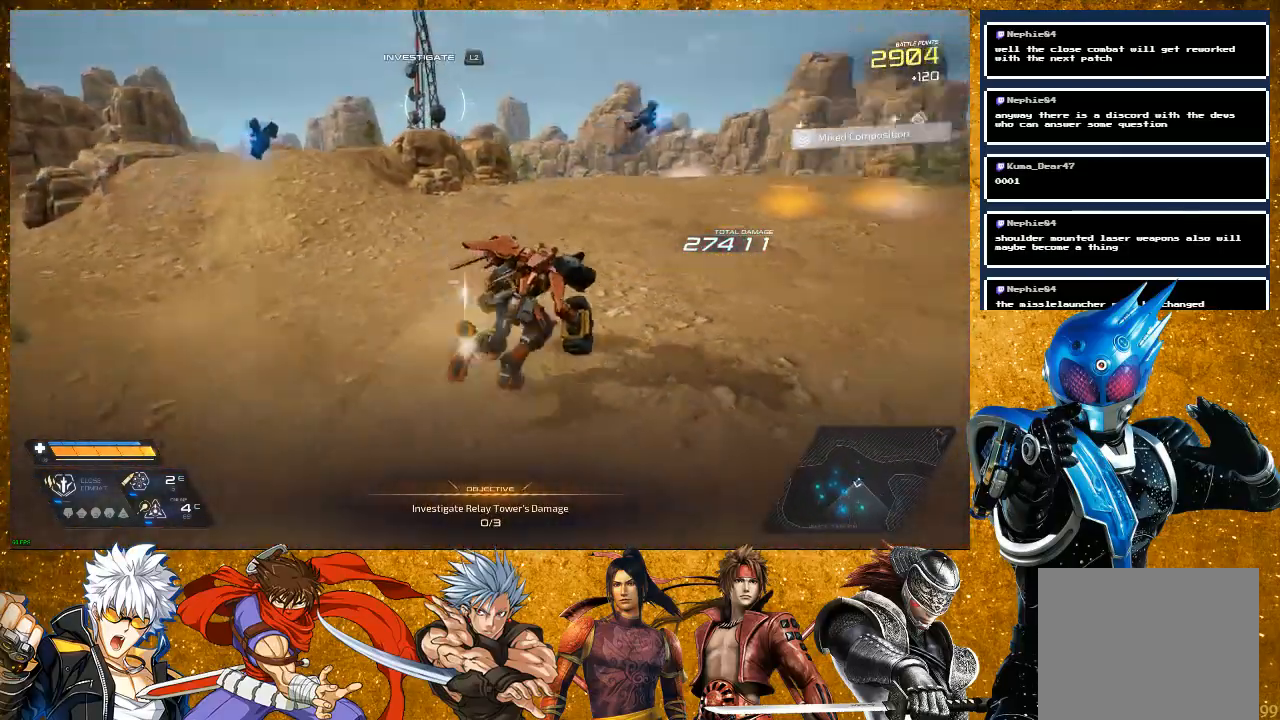
{"buttons": [], "left_stick": "up", "right_stick": "down-left", "events": [[33, "R2", "down"], [83, "right_stick", "center"], [267, "R2", "up"], [467, "right_stick", "down-left"]]}
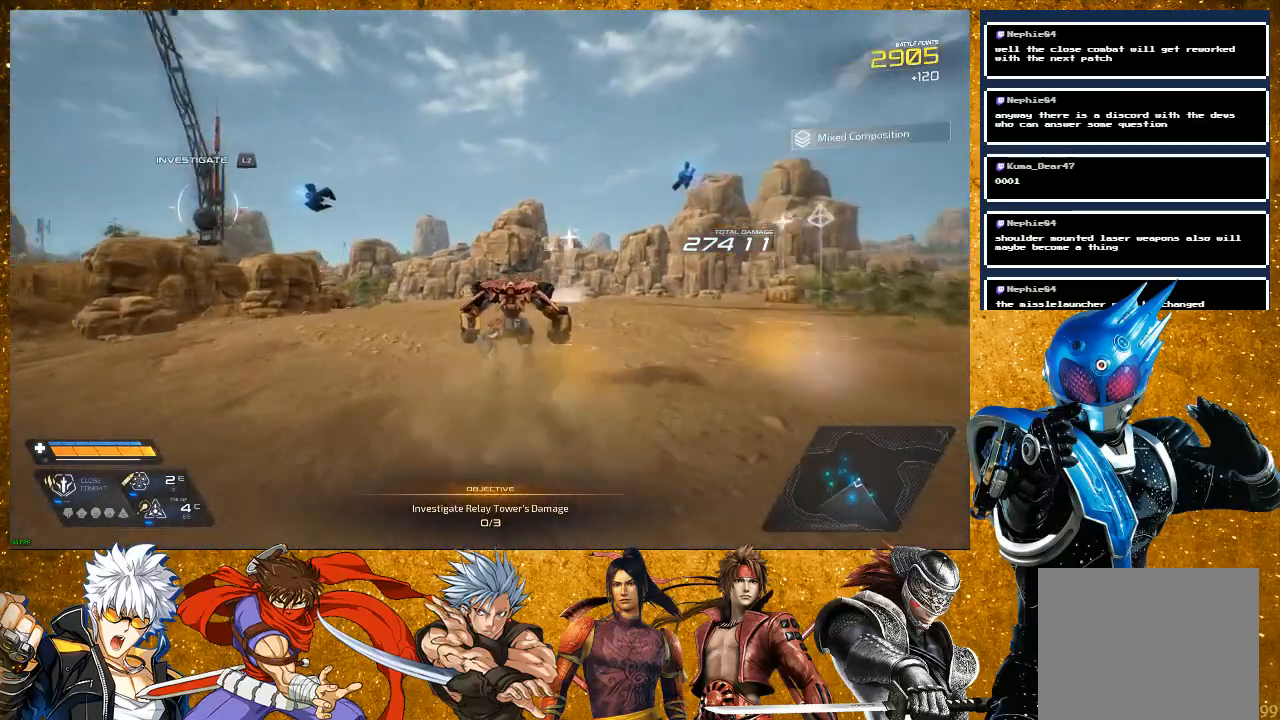
{"buttons": [], "left_stick": "up", "right_stick": "down-left", "events": [[100, "right_stick", "center"], [433, "right_stick", "down-left"]]}
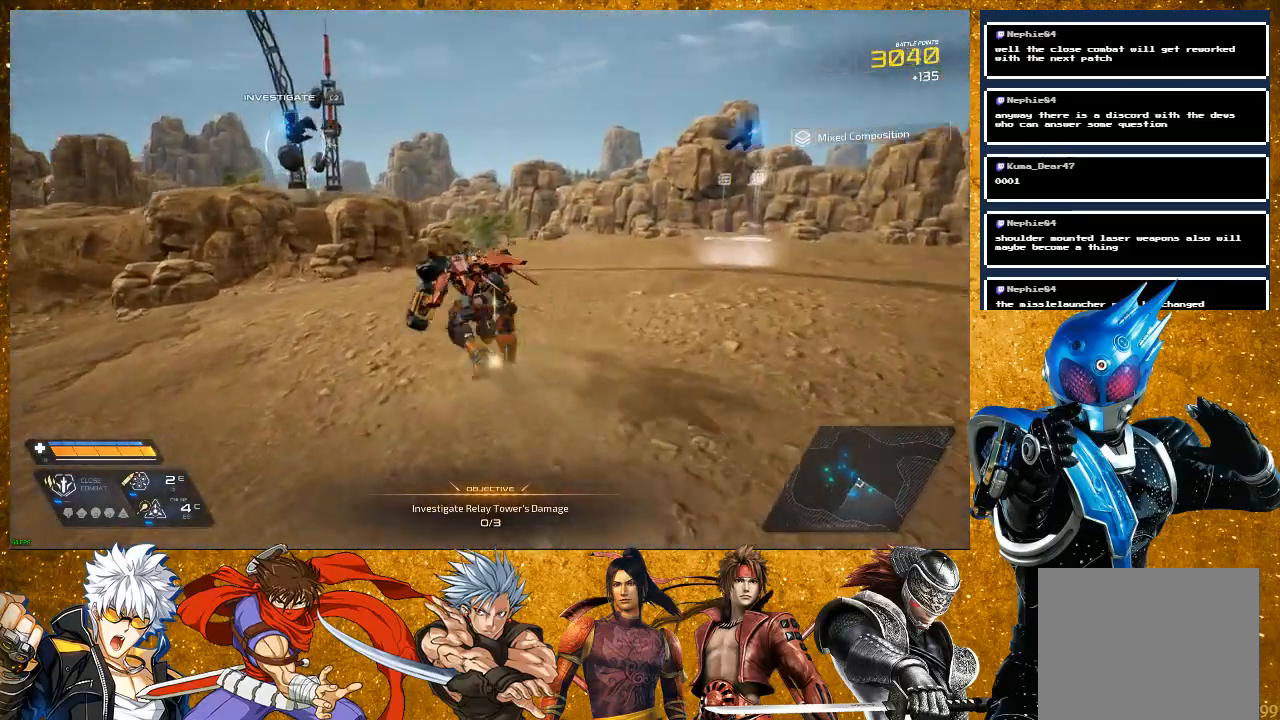
{"buttons": [], "left_stick": "up", "right_stick": "center", "events": [[117, "right_stick", "center"]]}
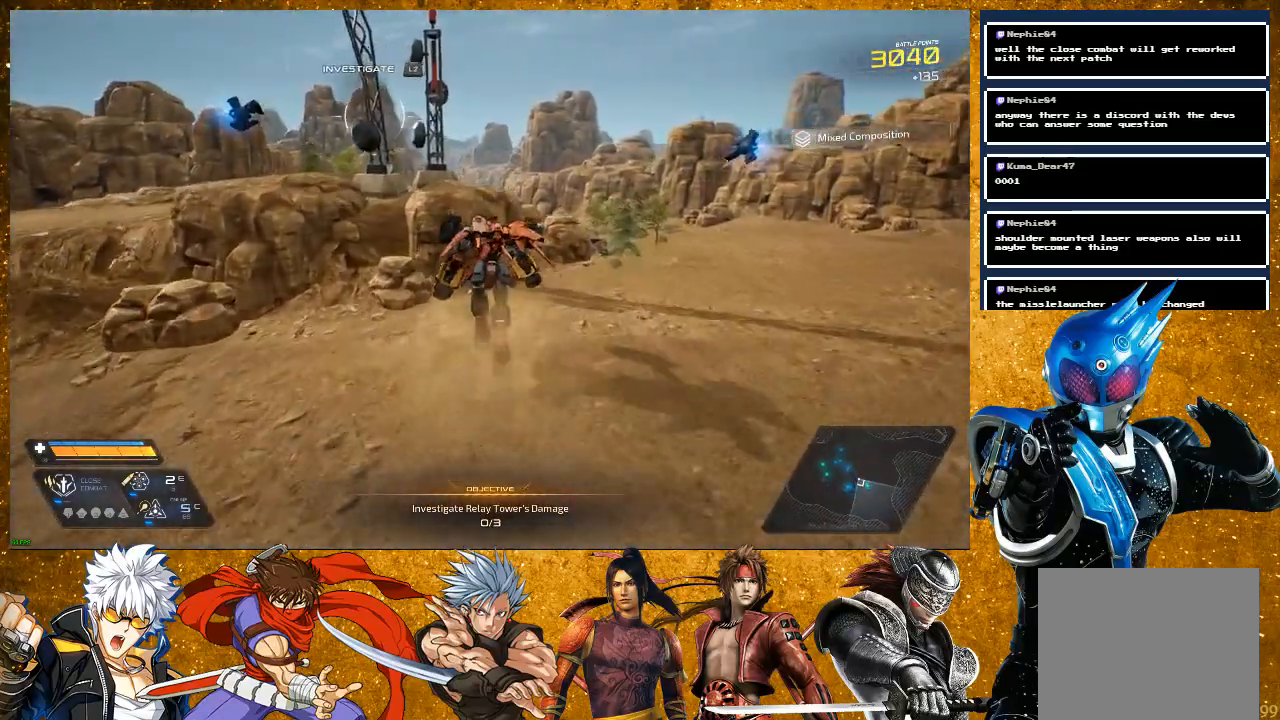
{"buttons": [], "left_stick": "up", "right_stick": "center", "events": [[150, "CROSS", "down"], [267, "CROSS", "up"]]}
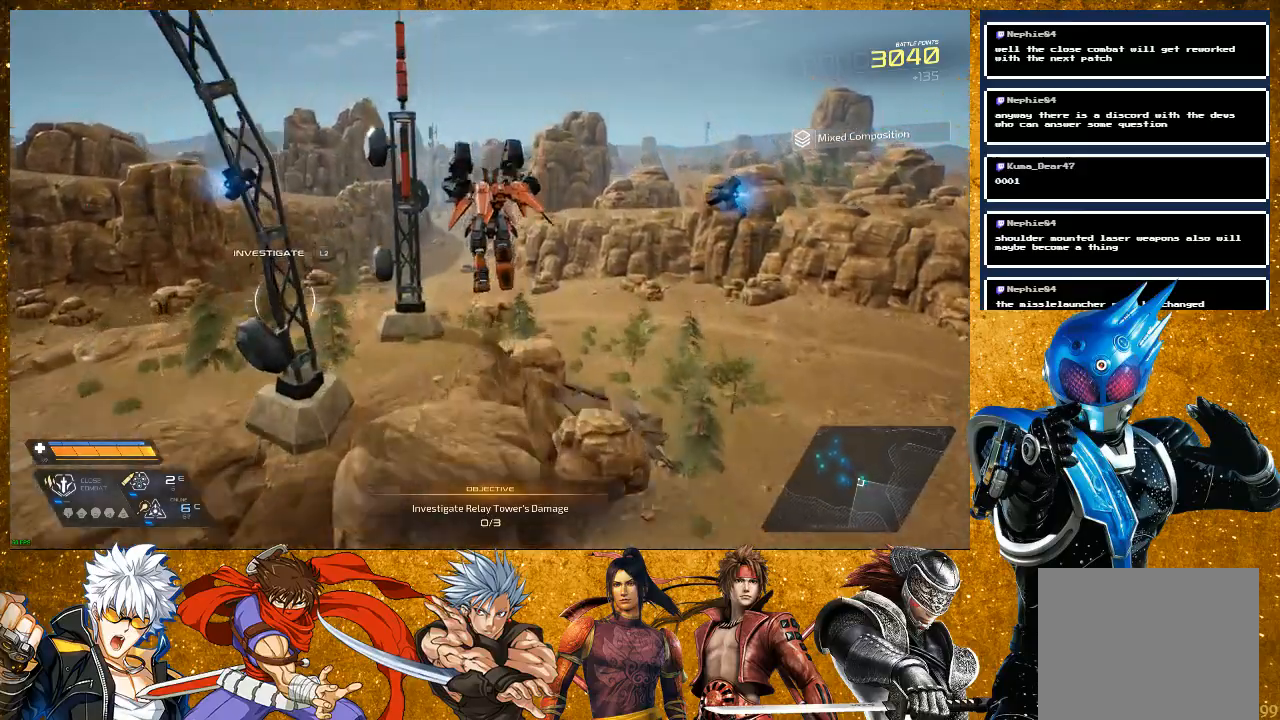
{"buttons": [], "left_stick": "left", "right_stick": "left", "events": [[67, "right_stick", "left"], [200, "left_stick", "left"]]}
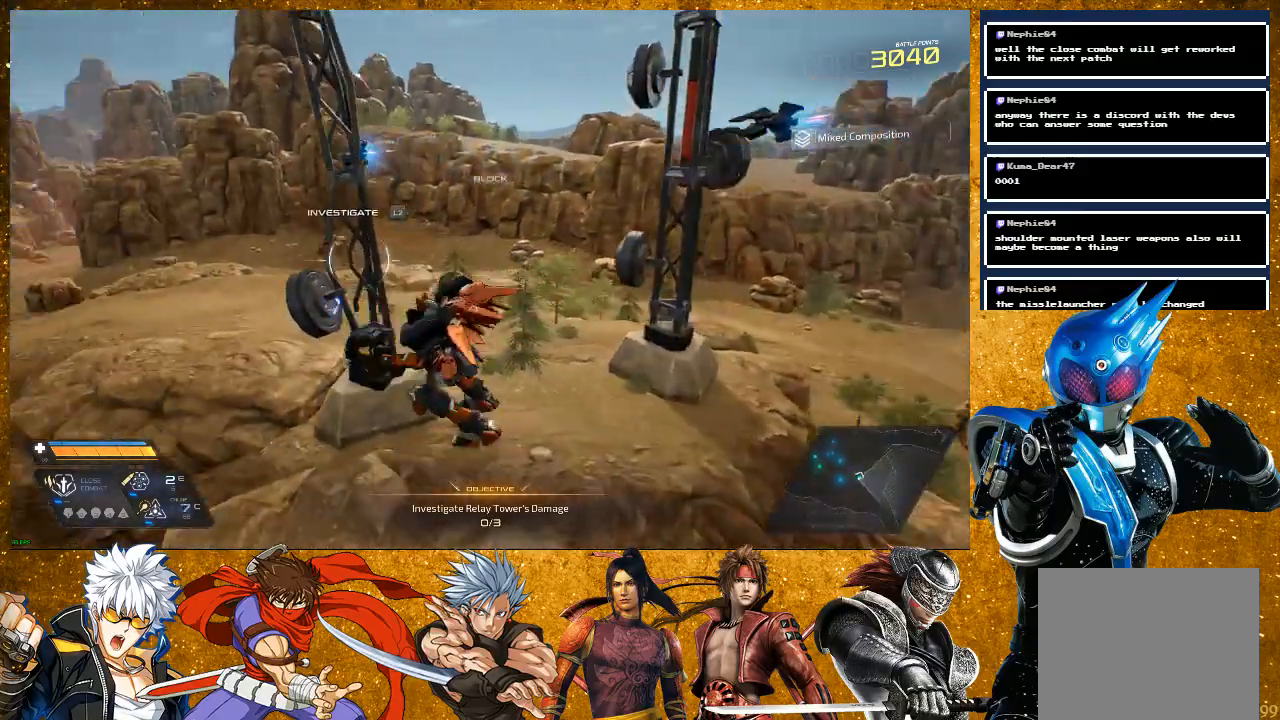
{"buttons": ["L2"], "left_stick": "center", "right_stick": "center", "events": [[83, "left_stick", "up"], [133, "left_stick", "center"], [133, "right_stick", "center"], [400, "L2", "down"]]}
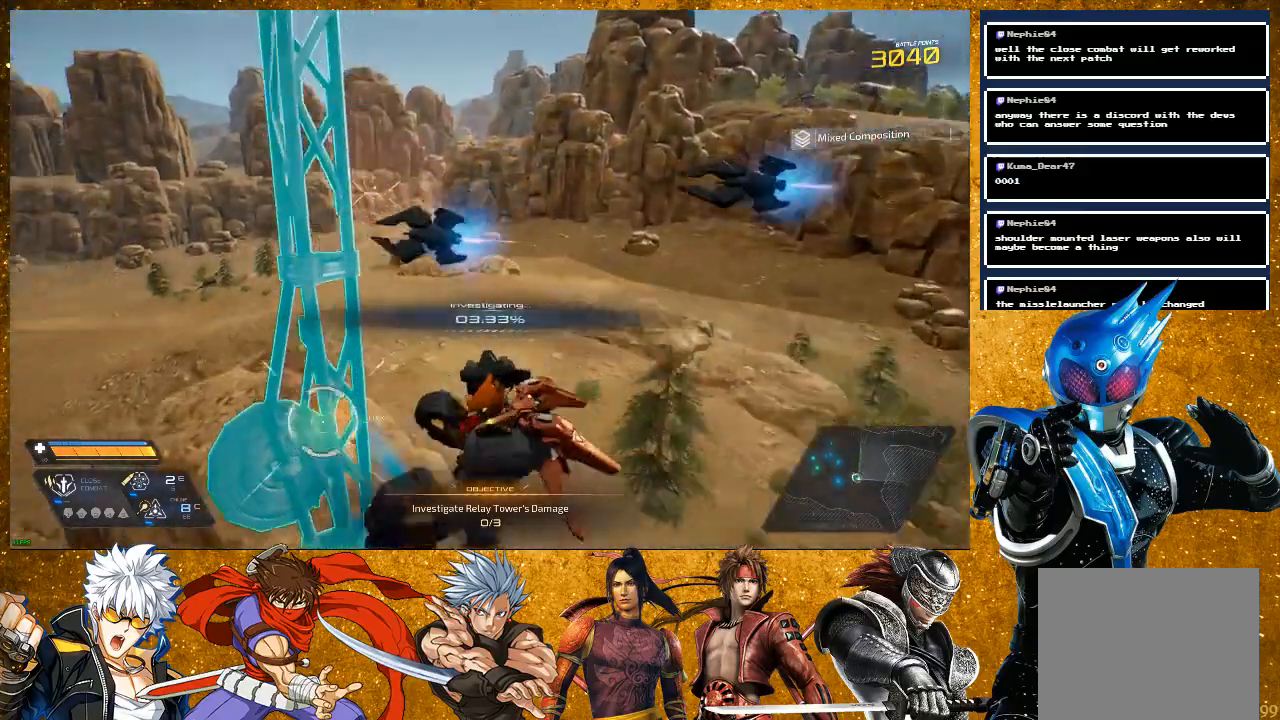
{"buttons": [], "left_stick": "center", "right_stick": "center", "events": [[83, "L2", "up"]]}
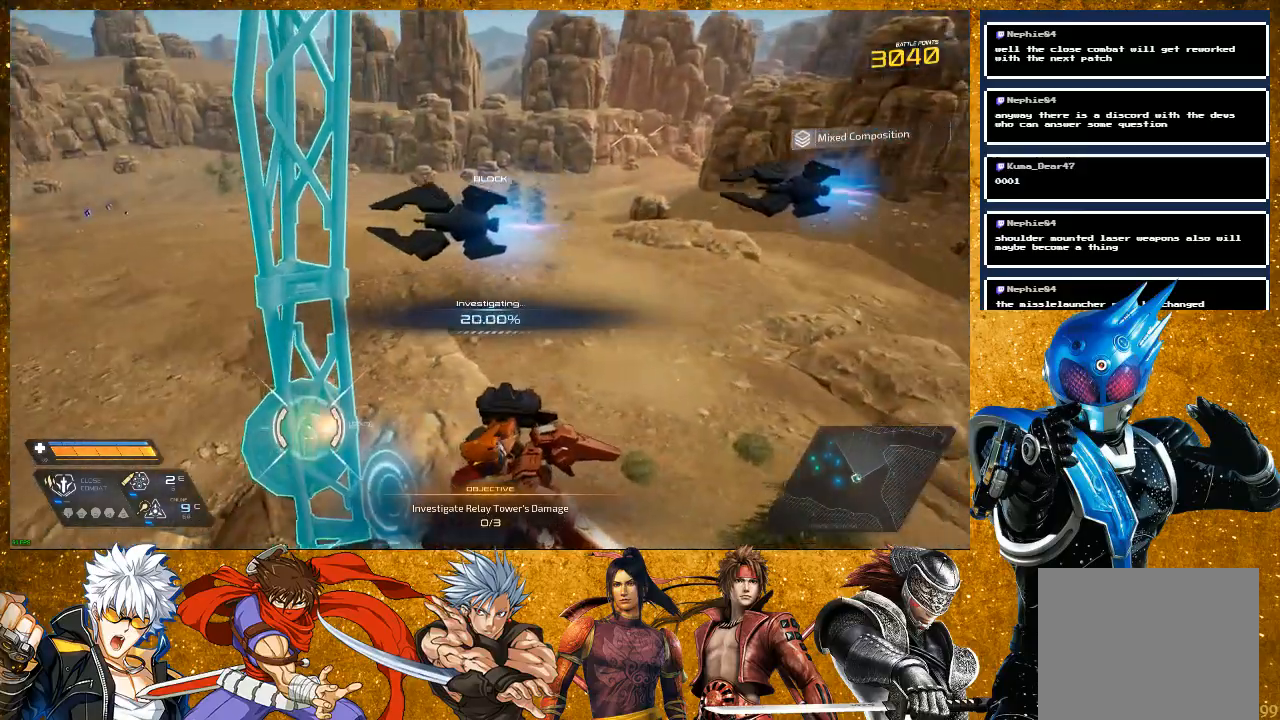
{"buttons": [], "left_stick": "center", "right_stick": "center", "events": []}
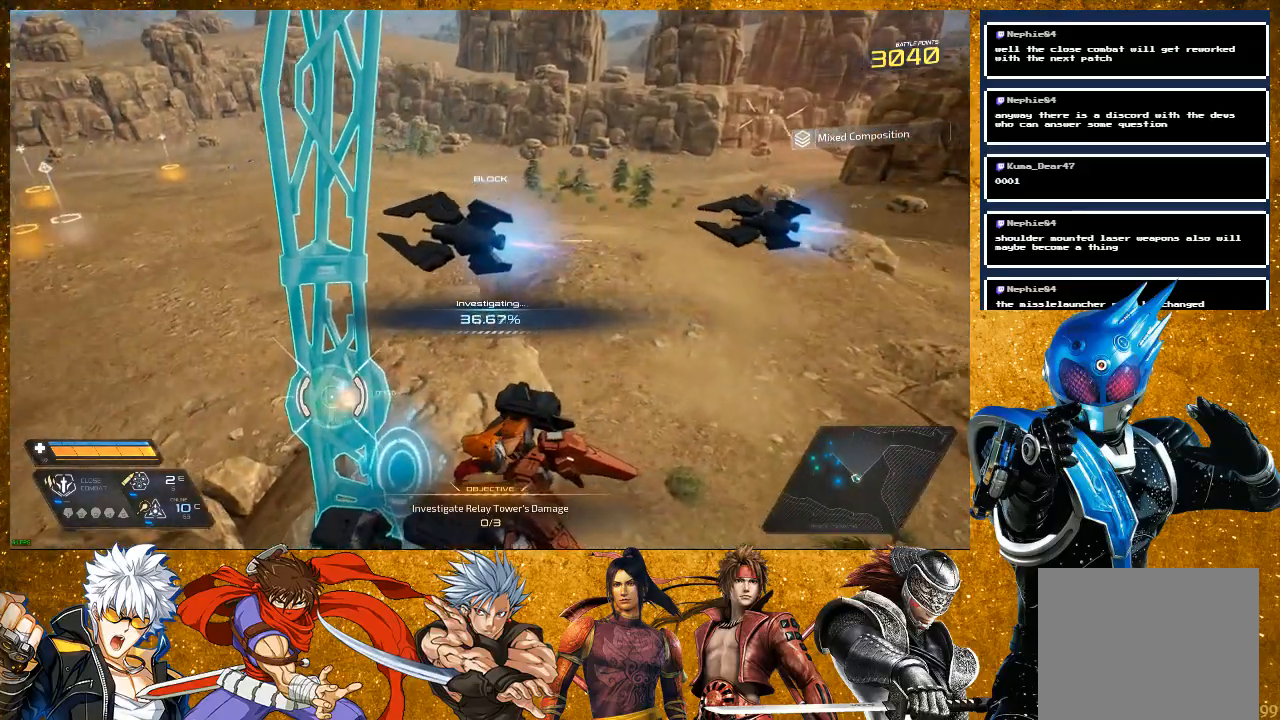
{"buttons": [], "left_stick": "center", "right_stick": "center", "events": []}
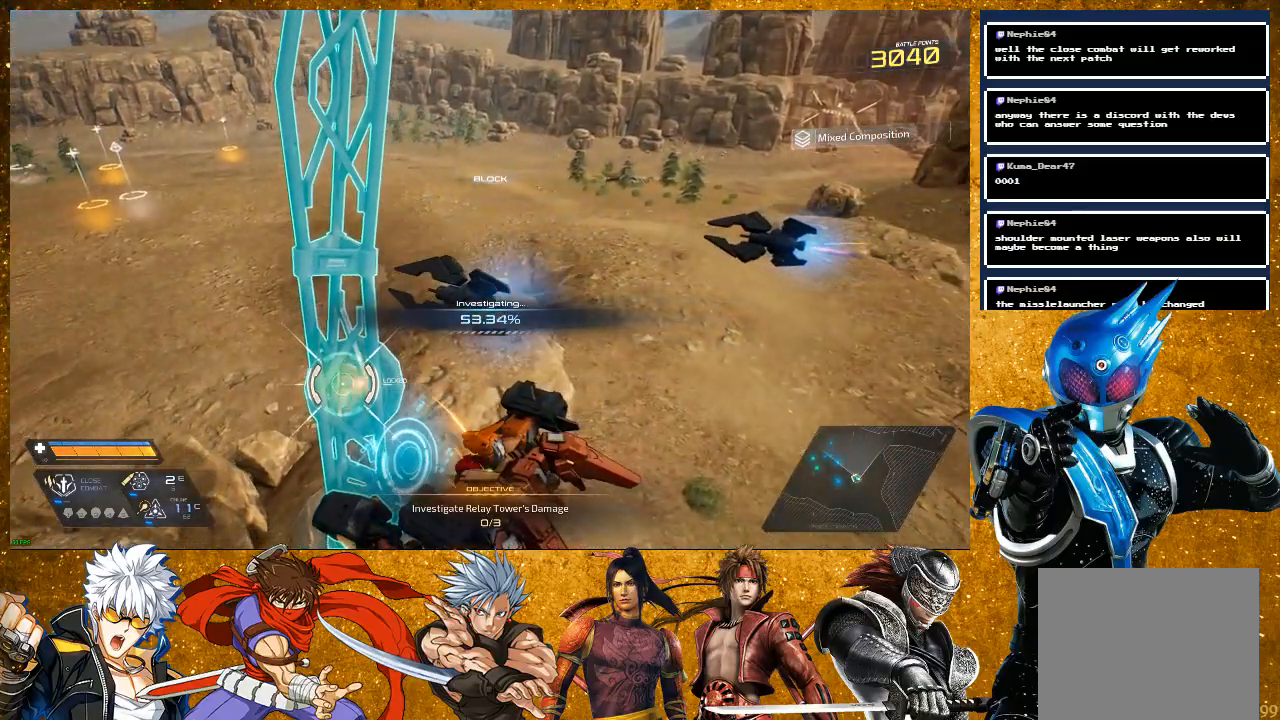
{"buttons": [], "left_stick": "center", "right_stick": "center", "events": []}
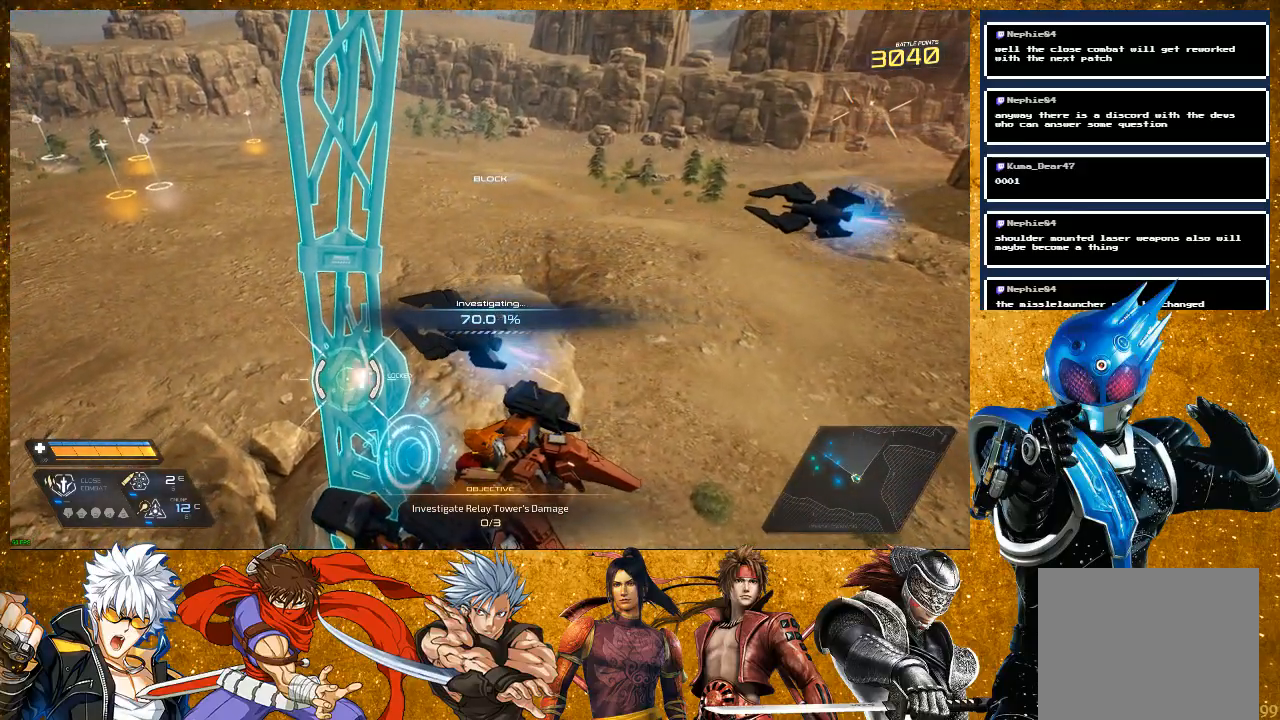
{"buttons": [], "left_stick": "center", "right_stick": "center", "events": []}
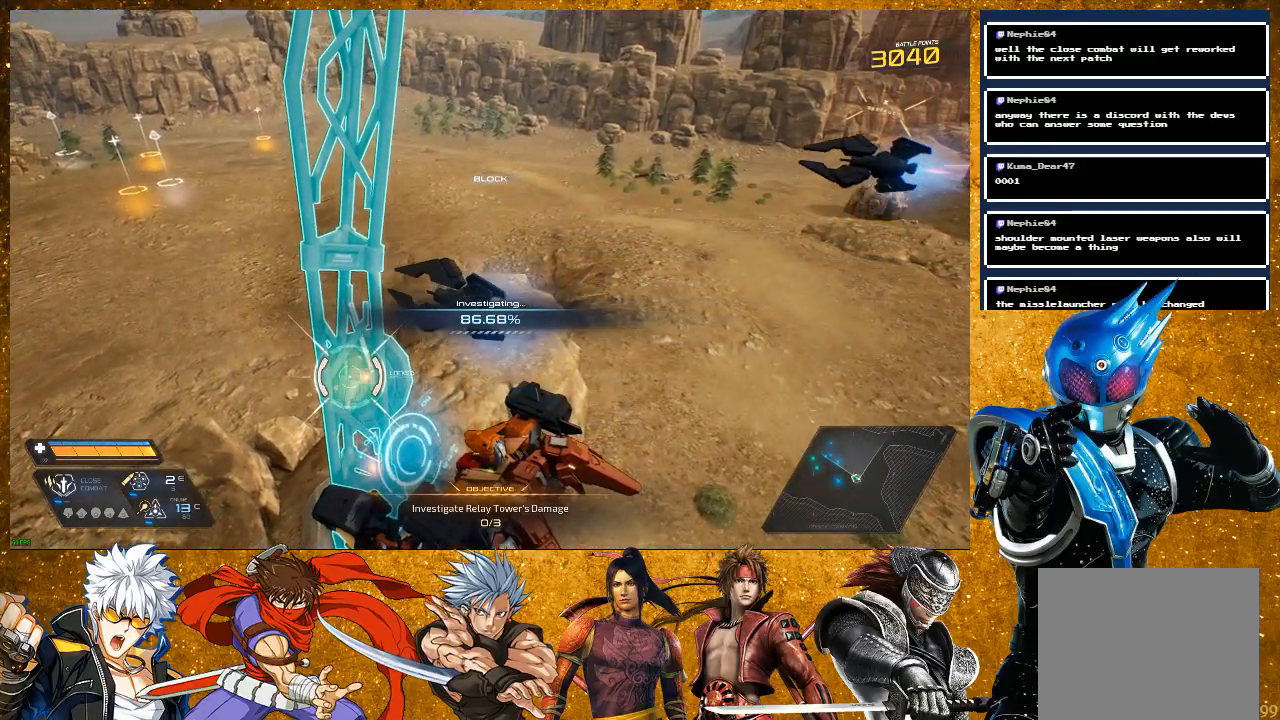
{"buttons": [], "left_stick": "center", "right_stick": "center", "events": []}
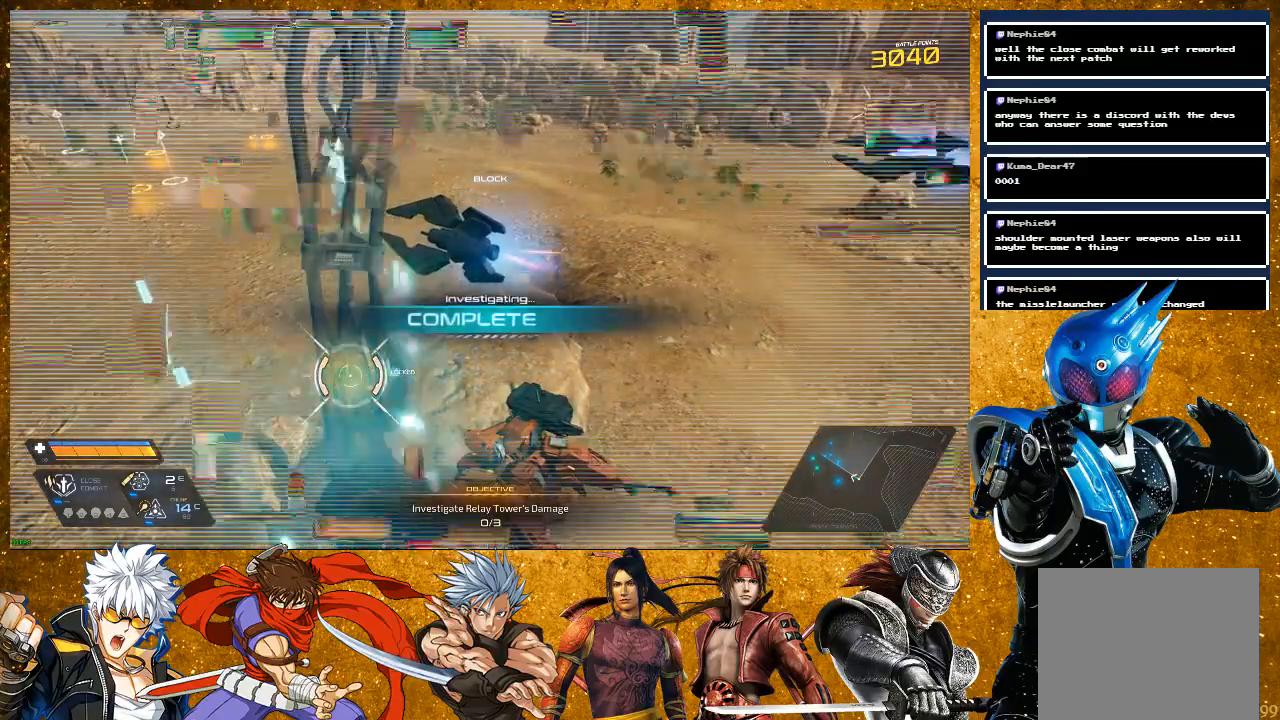
{"buttons": [], "left_stick": "center", "right_stick": "center", "events": []}
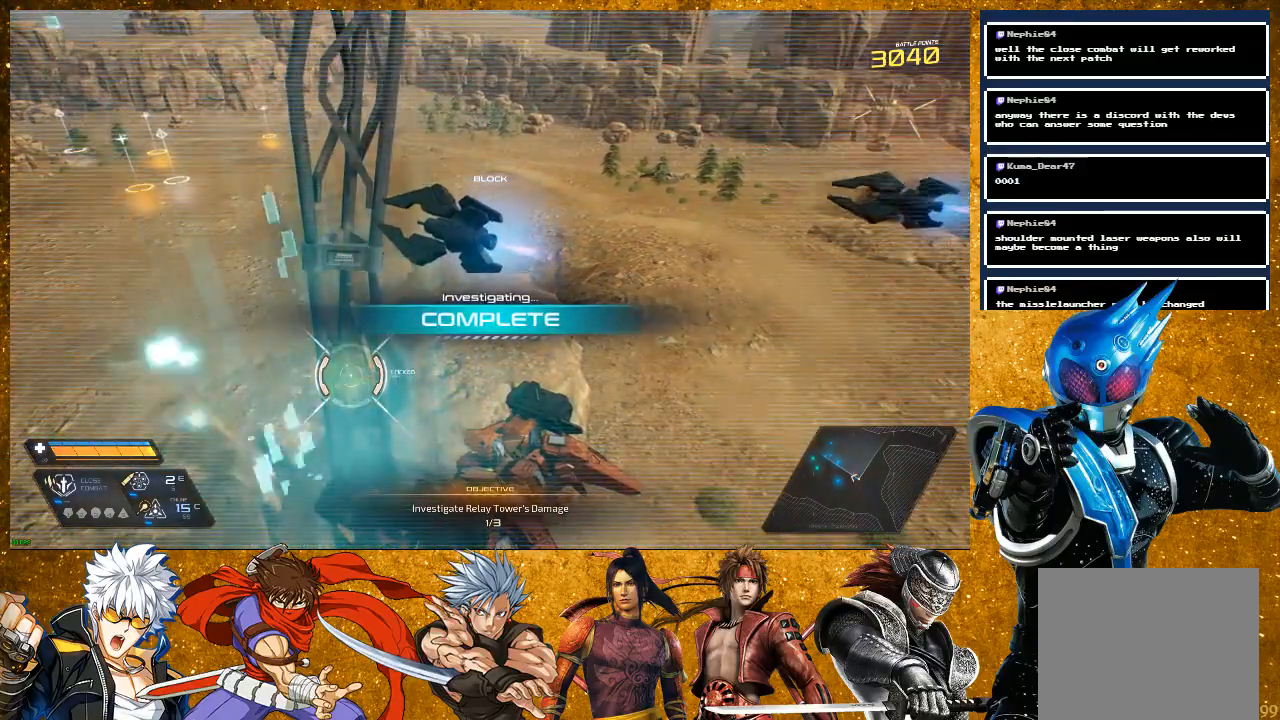
{"buttons": [], "left_stick": "center", "right_stick": "center", "events": []}
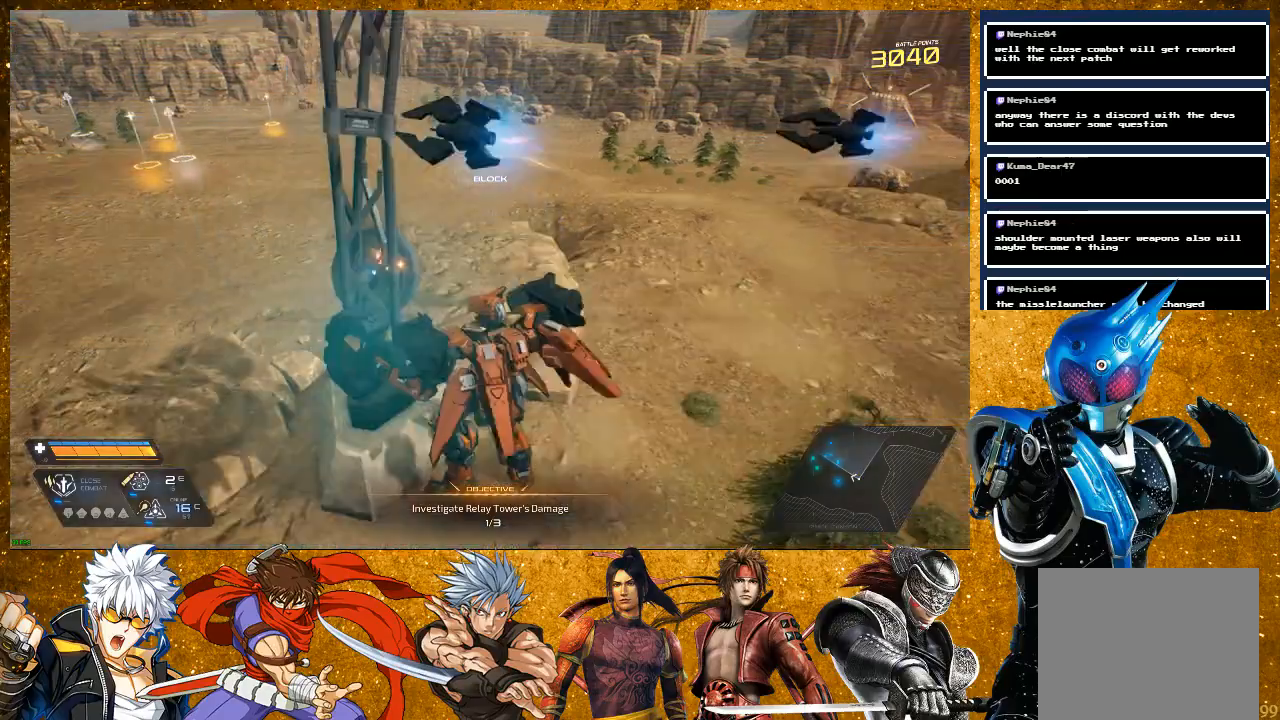
{"buttons": [], "left_stick": "up-right", "right_stick": "left", "events": [[250, "left_stick", "up-right"], [400, "right_stick", "left"]]}
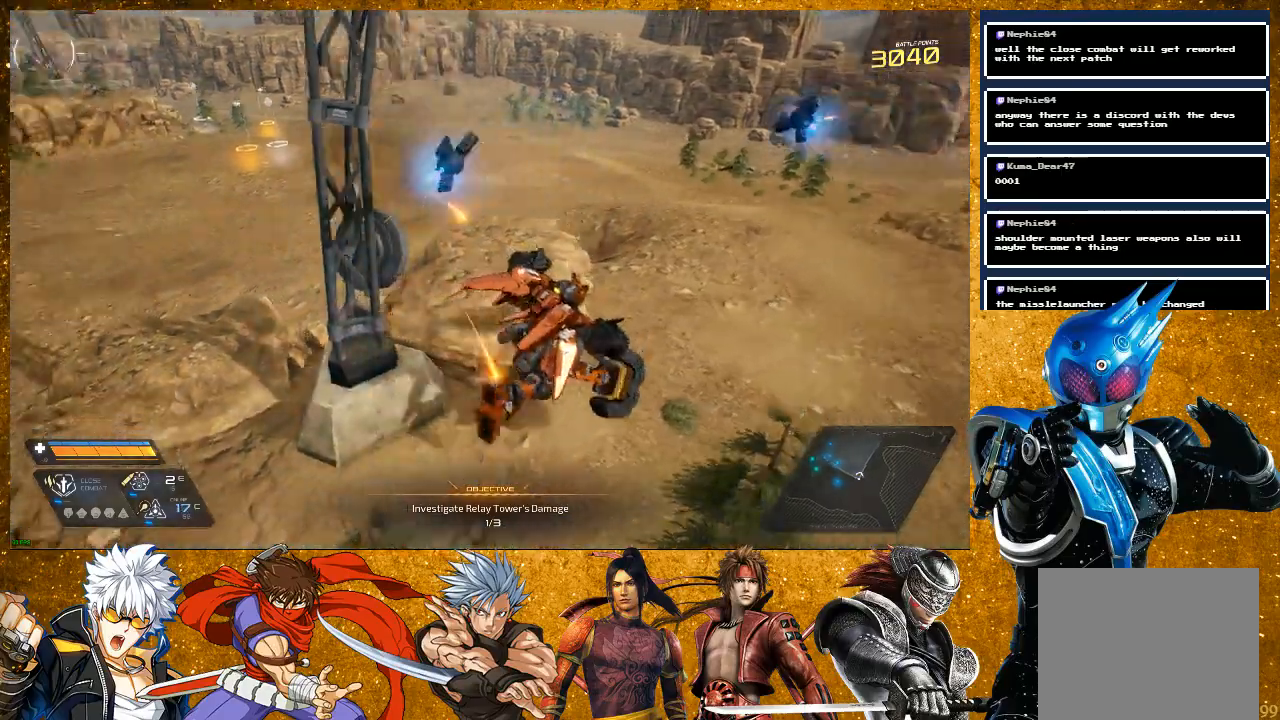
{"buttons": ["R2"], "left_stick": "up", "right_stick": "center", "events": [[67, "left_stick", "up"], [183, "right_stick", "center"], [367, "R2", "down"]]}
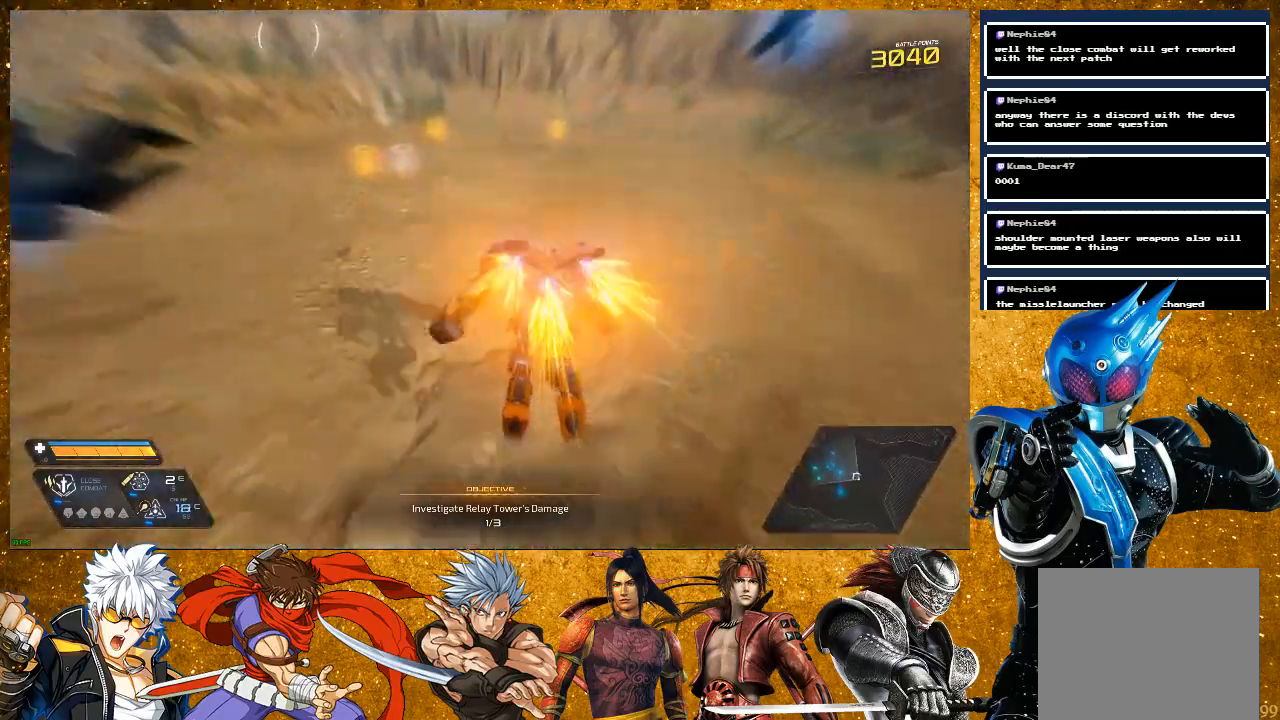
{"buttons": [], "left_stick": "up", "right_stick": "left", "events": [[300, "R2", "up"], [333, "right_stick", "left"]]}
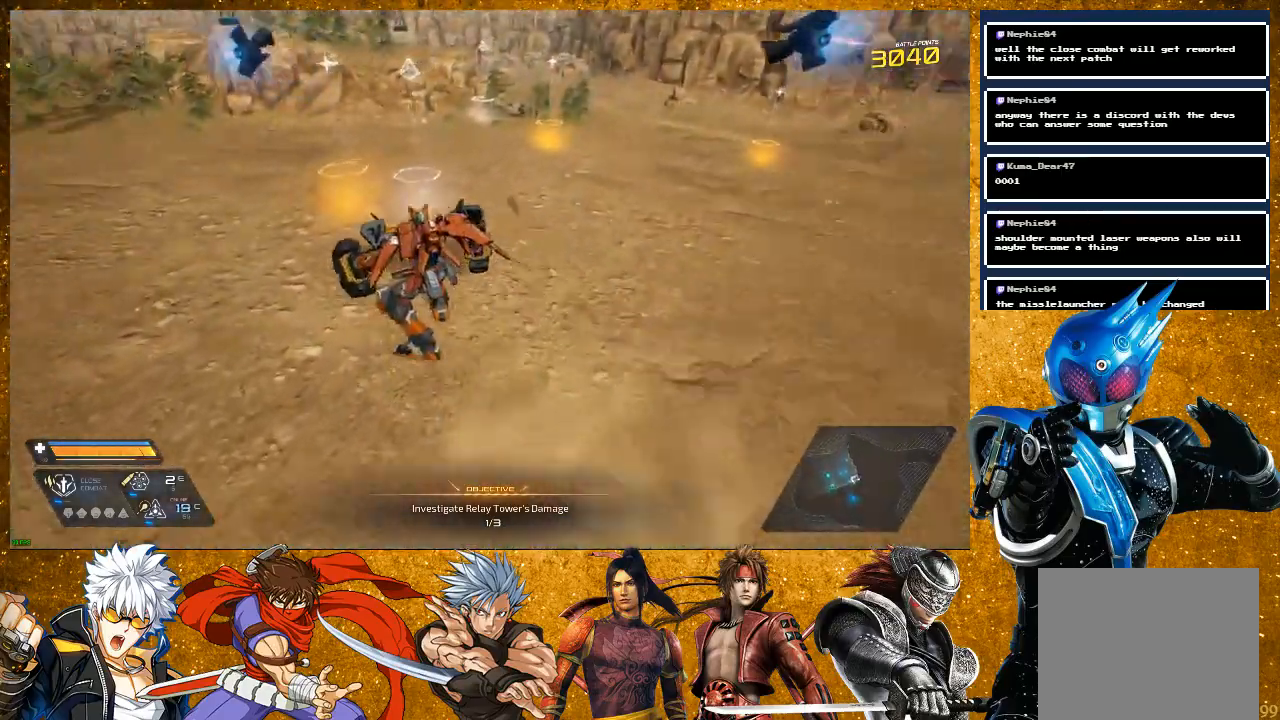
{"buttons": [], "left_stick": "up", "right_stick": "center", "events": [[50, "right_stick", "center"], [200, "R2", "down"], [450, "R2", "up"]]}
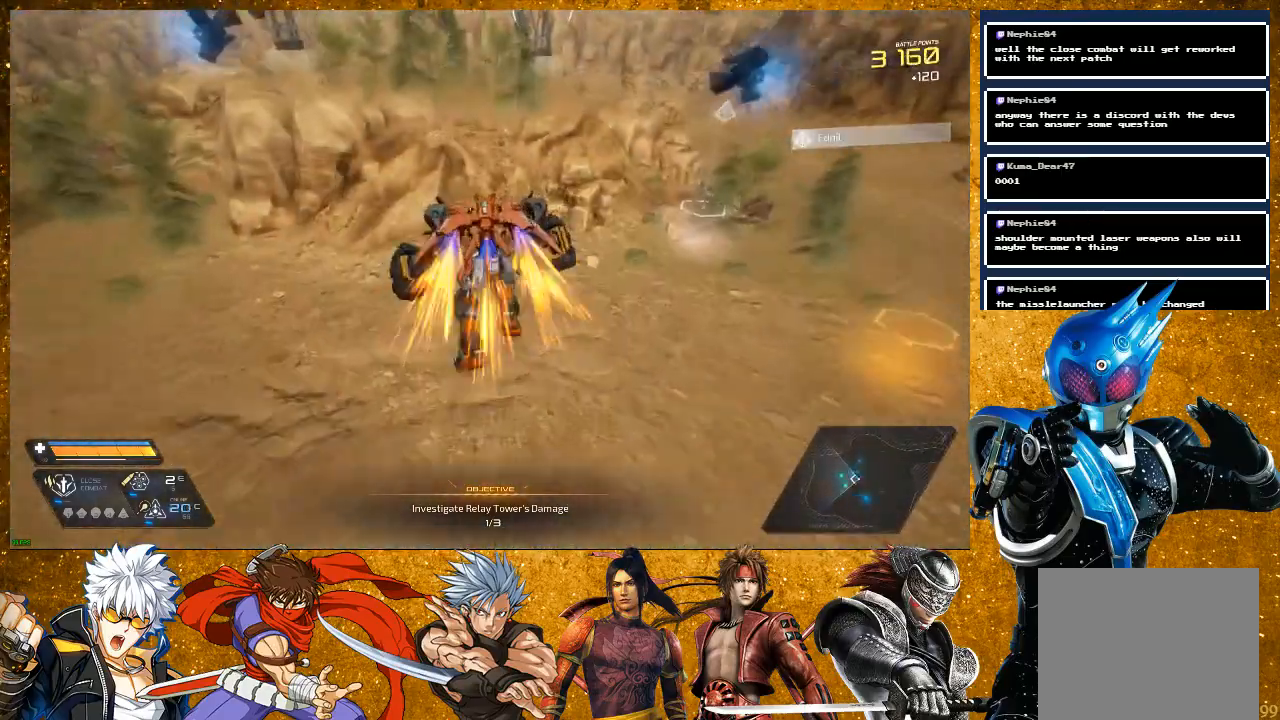
{"buttons": [], "left_stick": "up", "right_stick": "center", "events": [[317, "CROSS", "down"], [433, "CROSS", "up"]]}
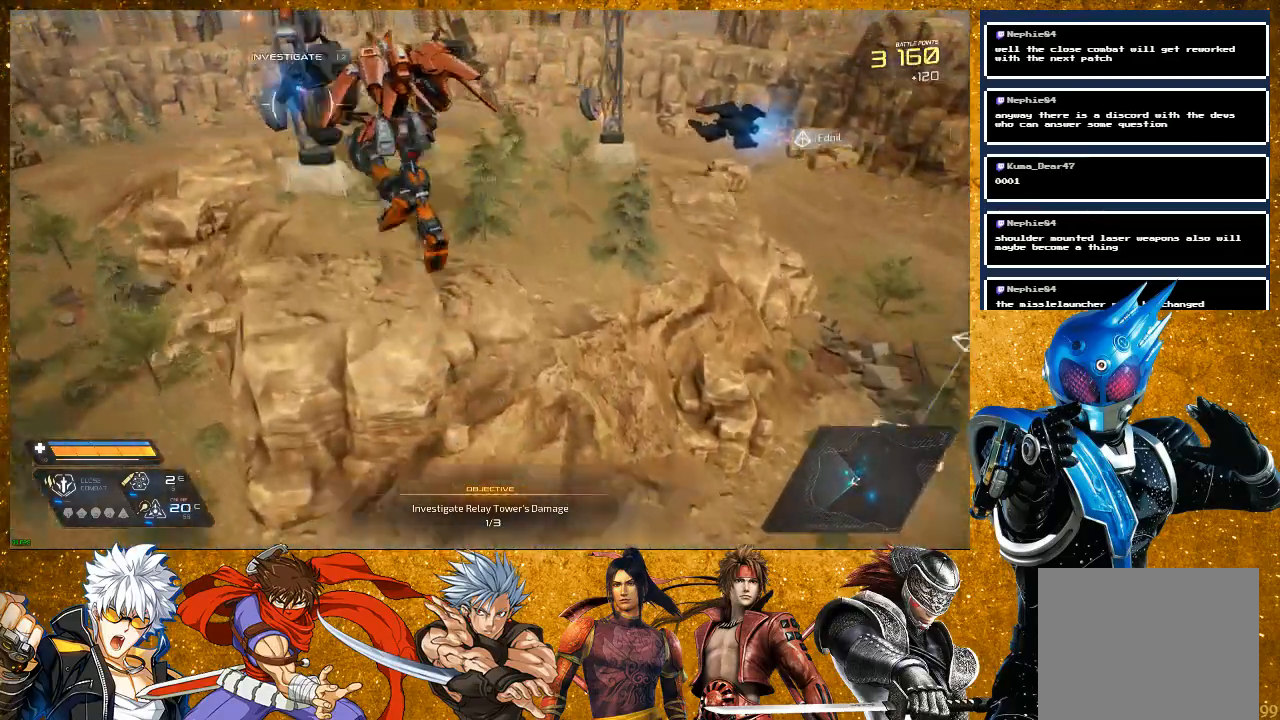
{"buttons": [], "left_stick": "up", "right_stick": "center", "events": []}
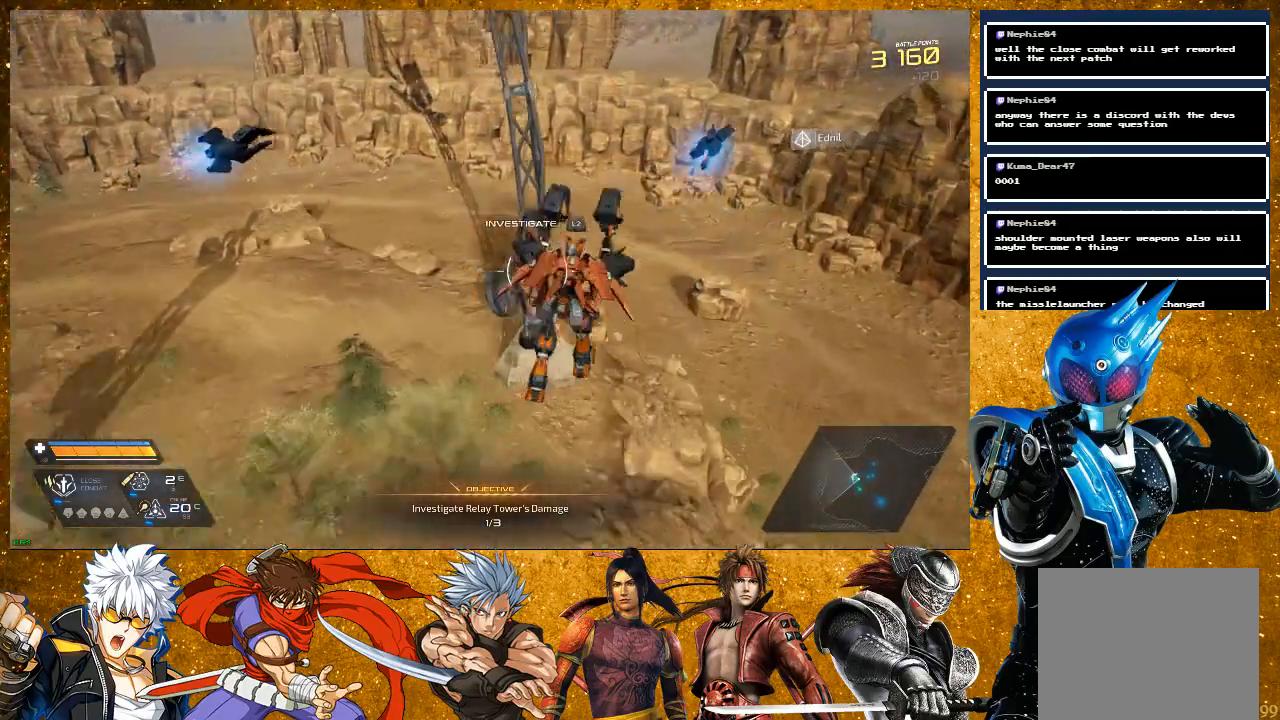
{"buttons": ["L2"], "left_stick": "center", "right_stick": "center", "events": [[117, "left_stick", "center"], [317, "L2", "down"]]}
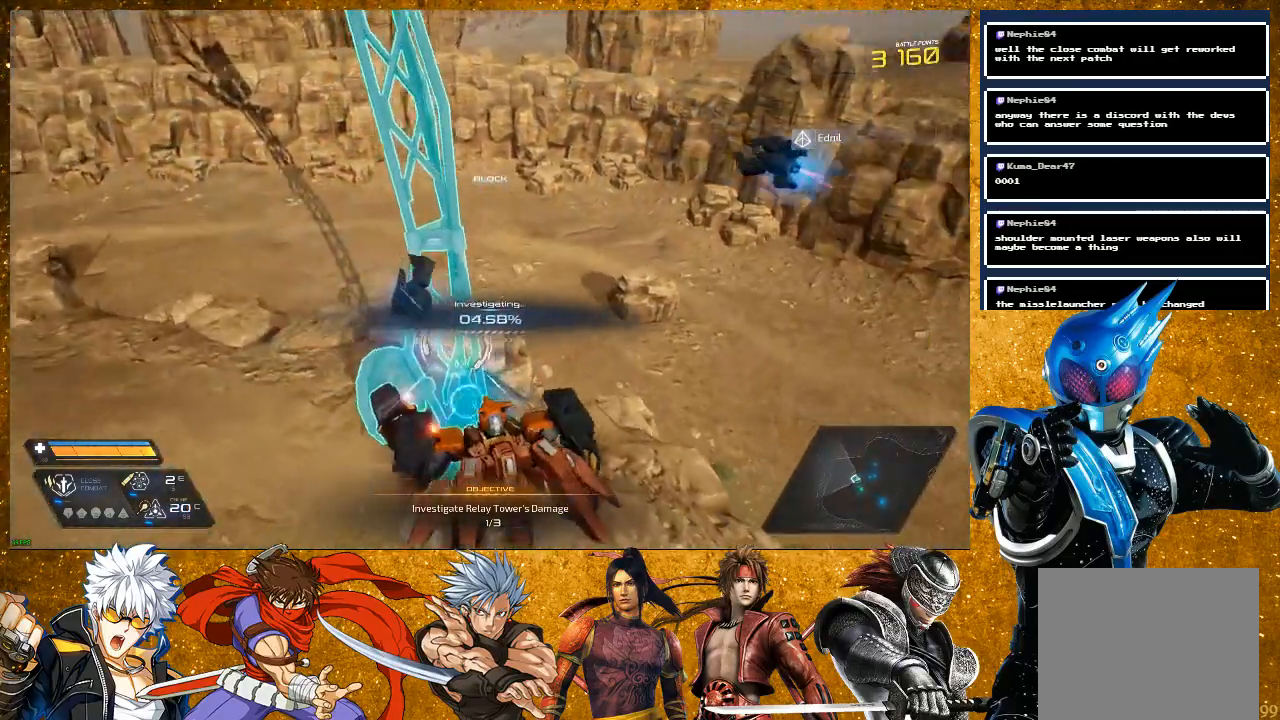
{"buttons": [], "left_stick": "center", "right_stick": "center", "events": [[33, "L2", "up"]]}
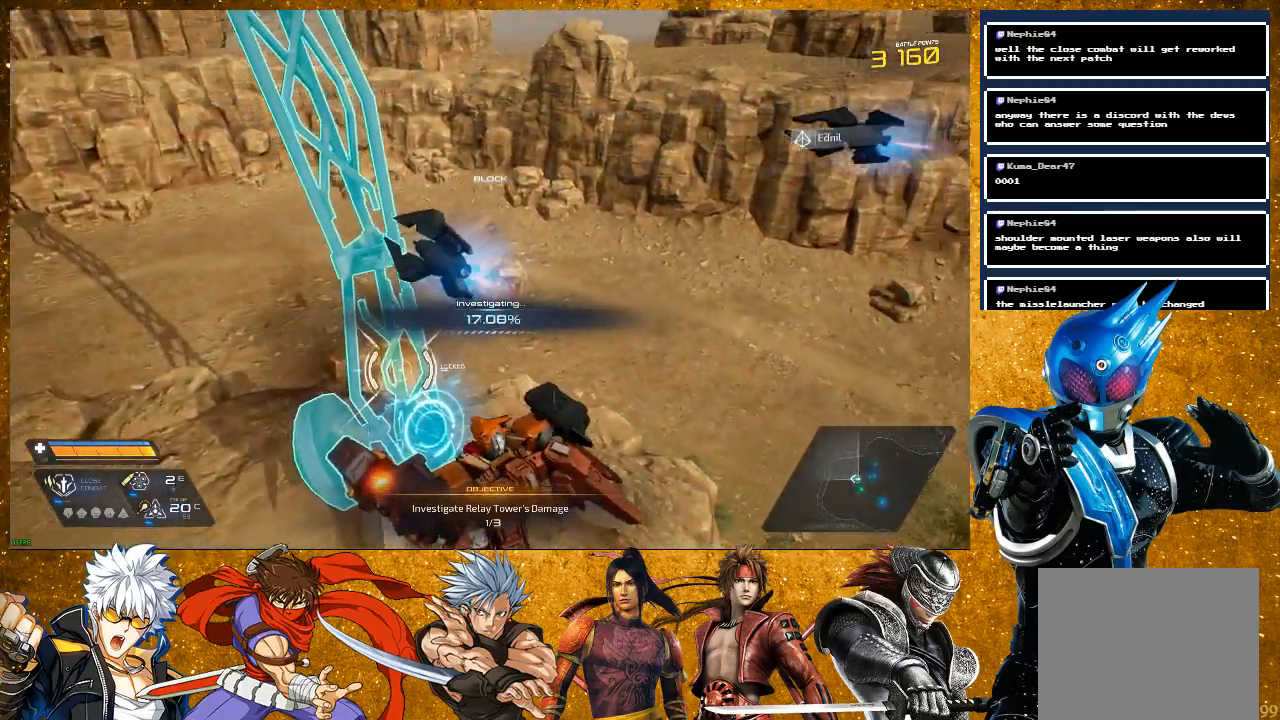
{"buttons": [], "left_stick": "center", "right_stick": "center", "events": []}
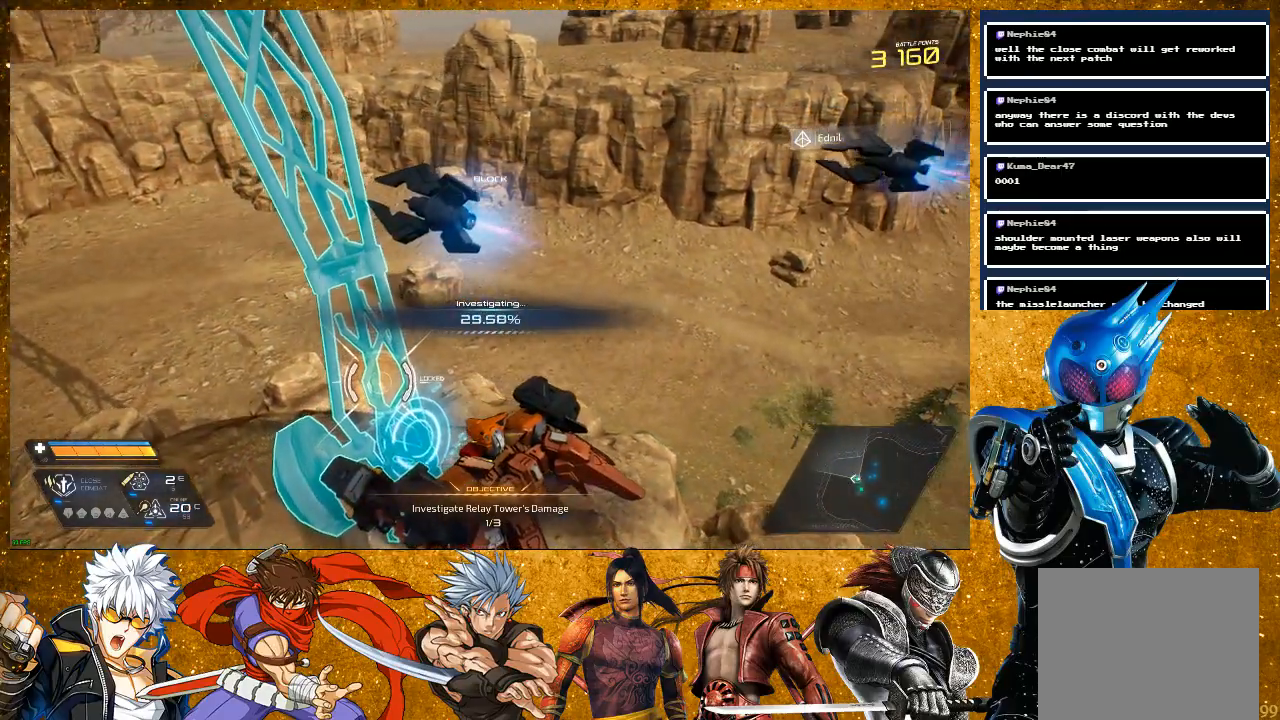
{"buttons": [], "left_stick": "center", "right_stick": "center", "events": []}
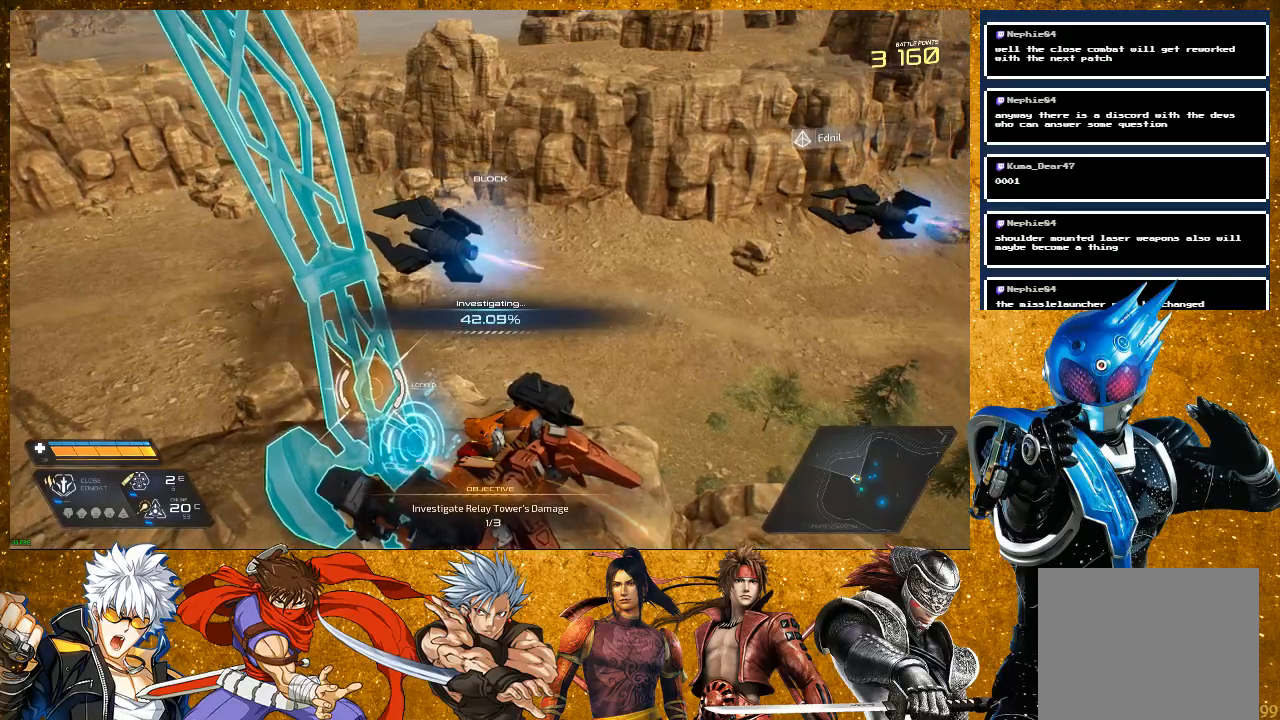
{"buttons": [], "left_stick": "center", "right_stick": "center", "events": []}
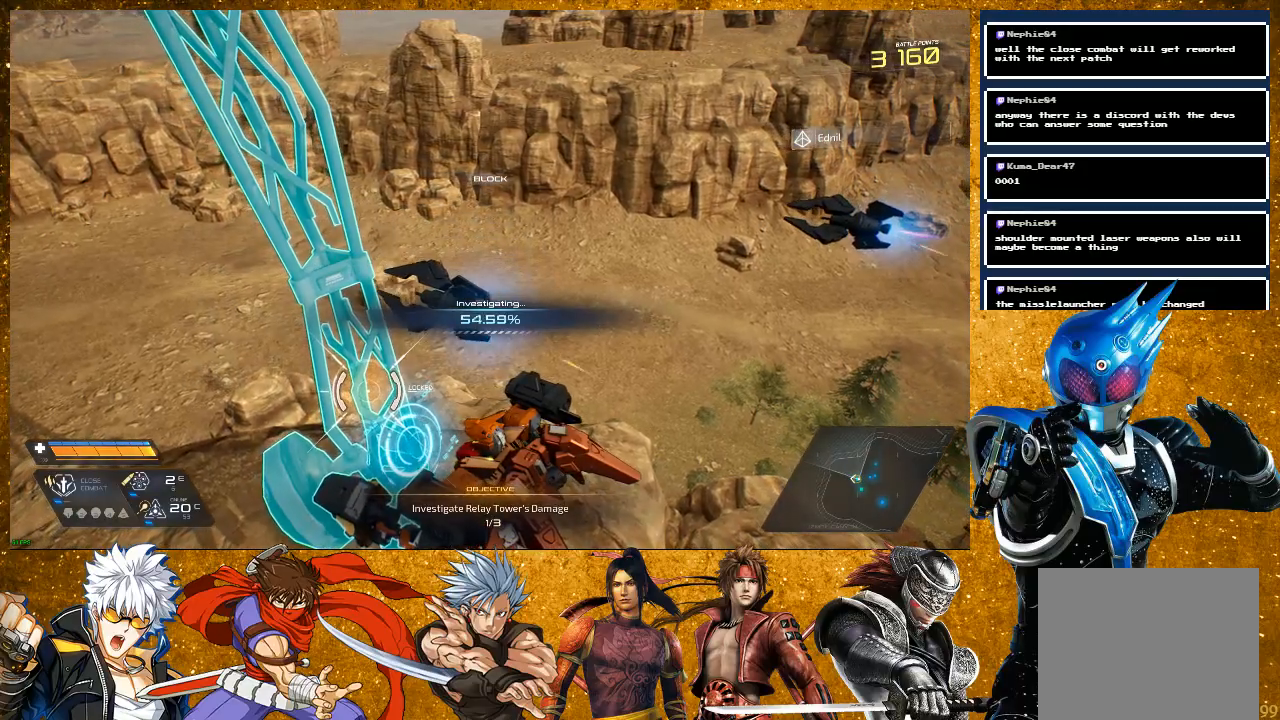
{"buttons": [], "left_stick": "center", "right_stick": "center", "events": []}
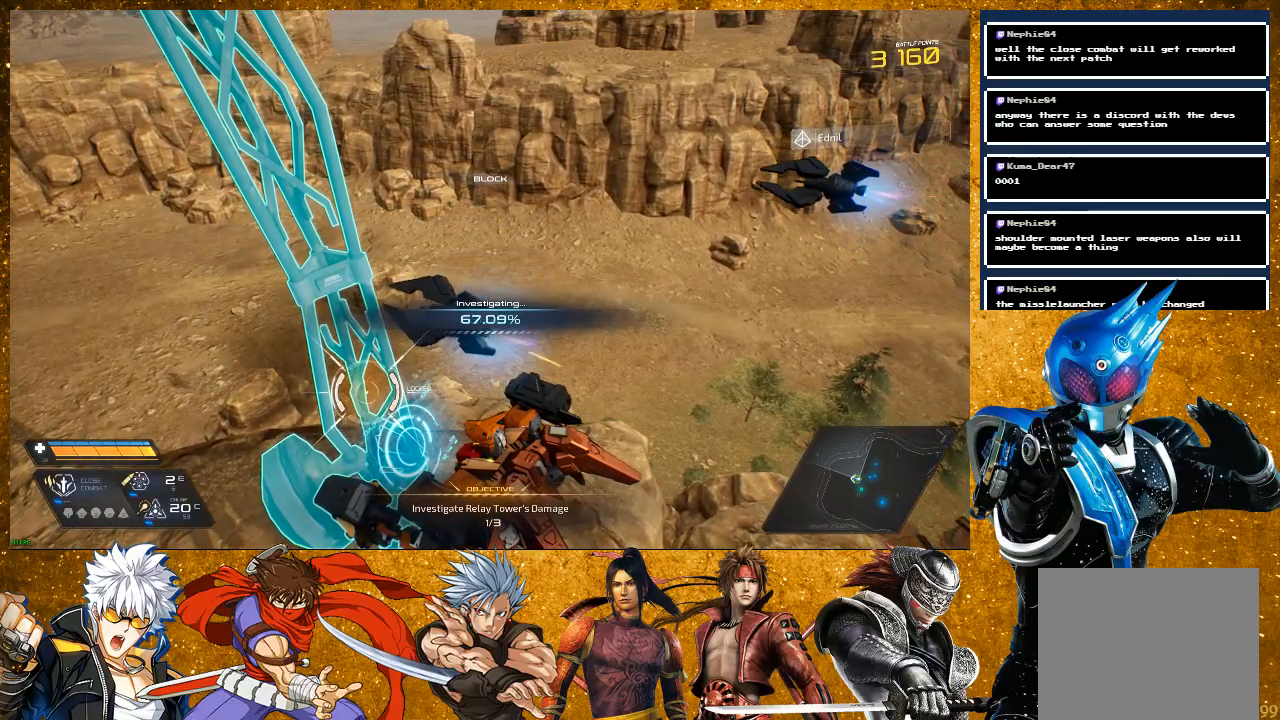
{"buttons": [], "left_stick": "center", "right_stick": "center", "events": []}